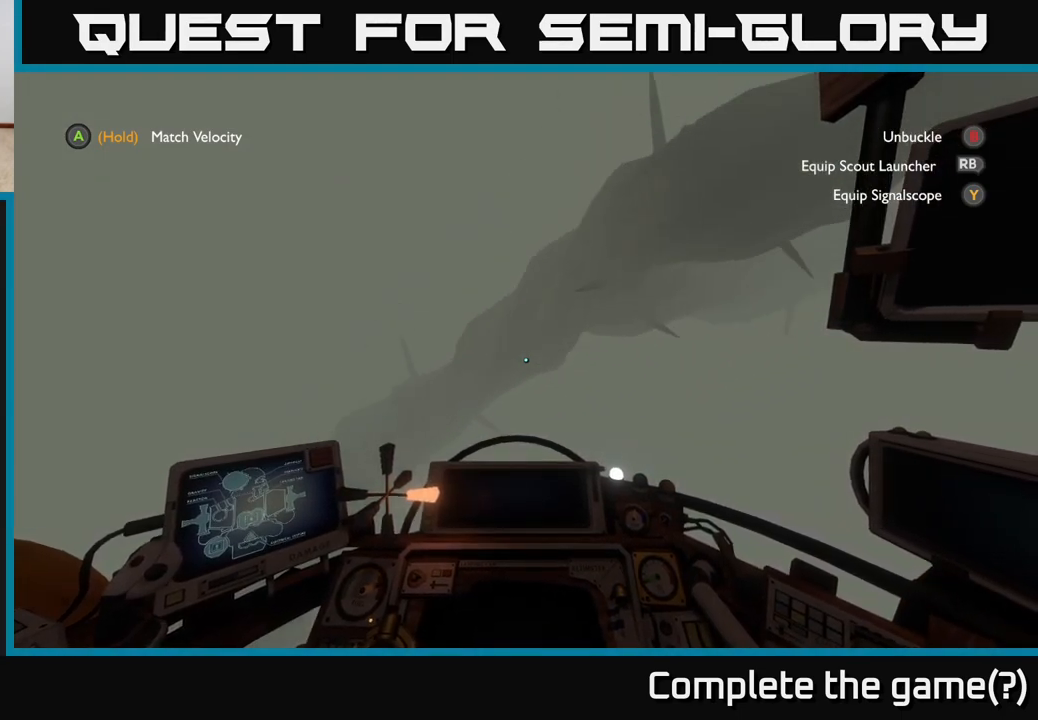
Gameplay with a controller (Xbox layout); each line is a JSON object with the inputs held at the frame after it. "events" lists button and stick changes between this image and that frame as [ms after this image, input, new state], when the widget could be followed in between.
{"buttons": [], "left_stick": "left", "right_stick": "center", "events": [[383, "right_stick", "center"]]}
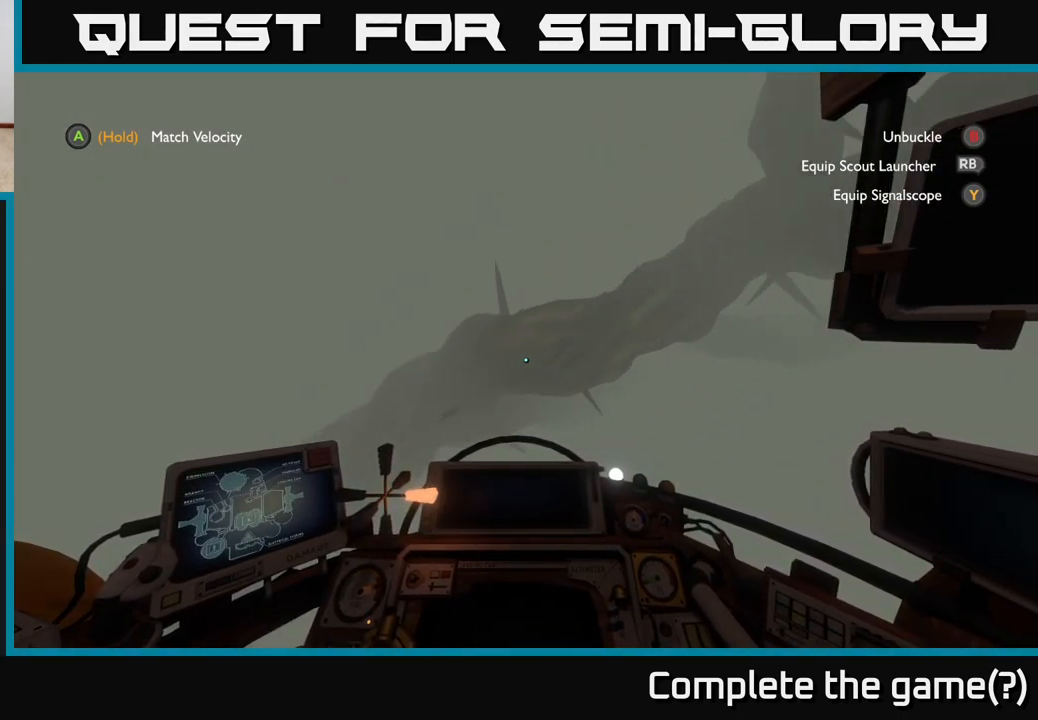
{"buttons": [], "left_stick": "left", "right_stick": "center", "events": [[67, "right_stick", "up-right"], [150, "left_stick", "center"], [300, "left_stick", "left"], [367, "right_stick", "center"]]}
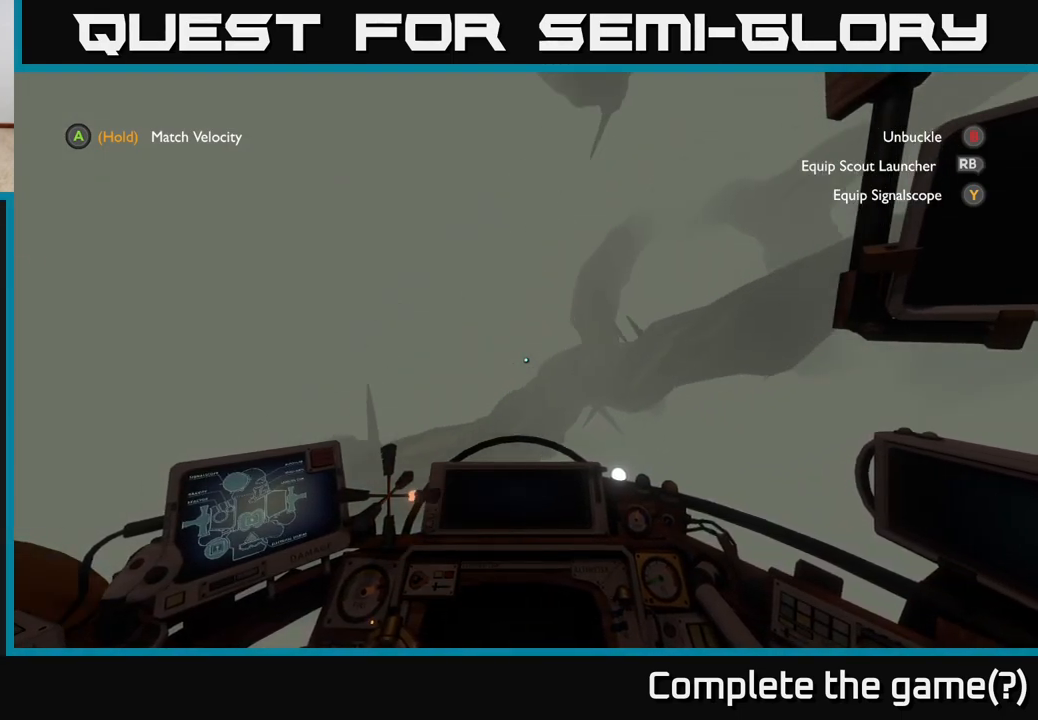
{"buttons": [], "left_stick": "center", "right_stick": "center", "events": [[17, "left_stick", "center"], [117, "right_stick", "up-right"], [283, "left_stick", "up-left"], [367, "right_stick", "center"], [483, "left_stick", "center"]]}
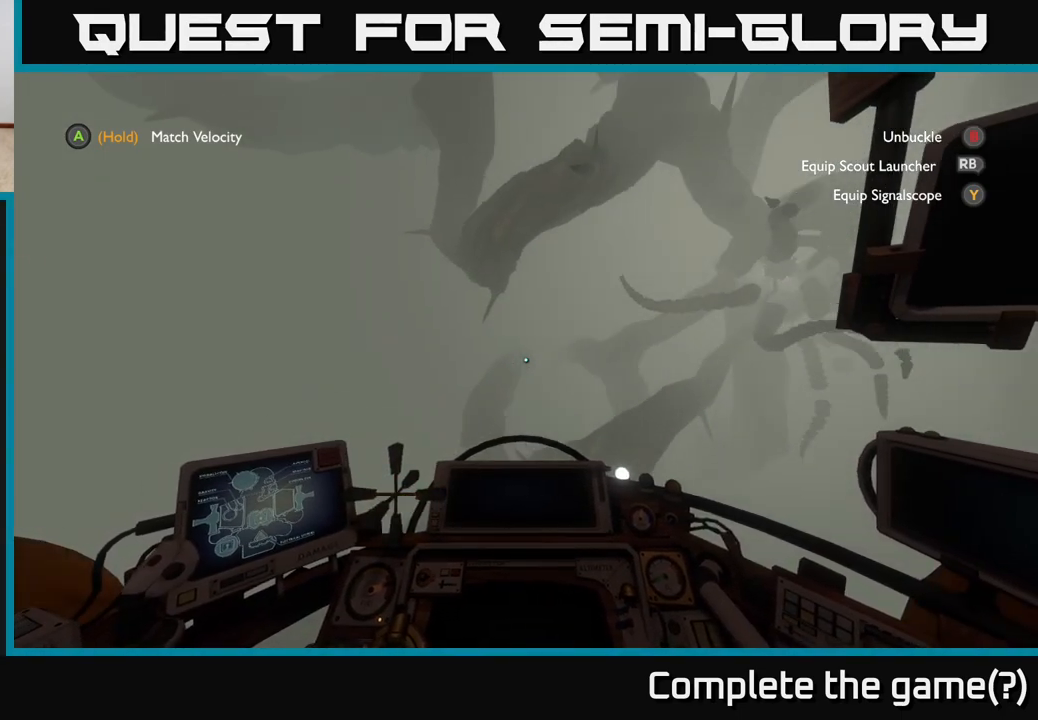
{"buttons": [], "left_stick": "up-left", "right_stick": "right", "events": [[250, "left_stick", "left"], [283, "right_stick", "right"], [333, "left_stick", "up-left"]]}
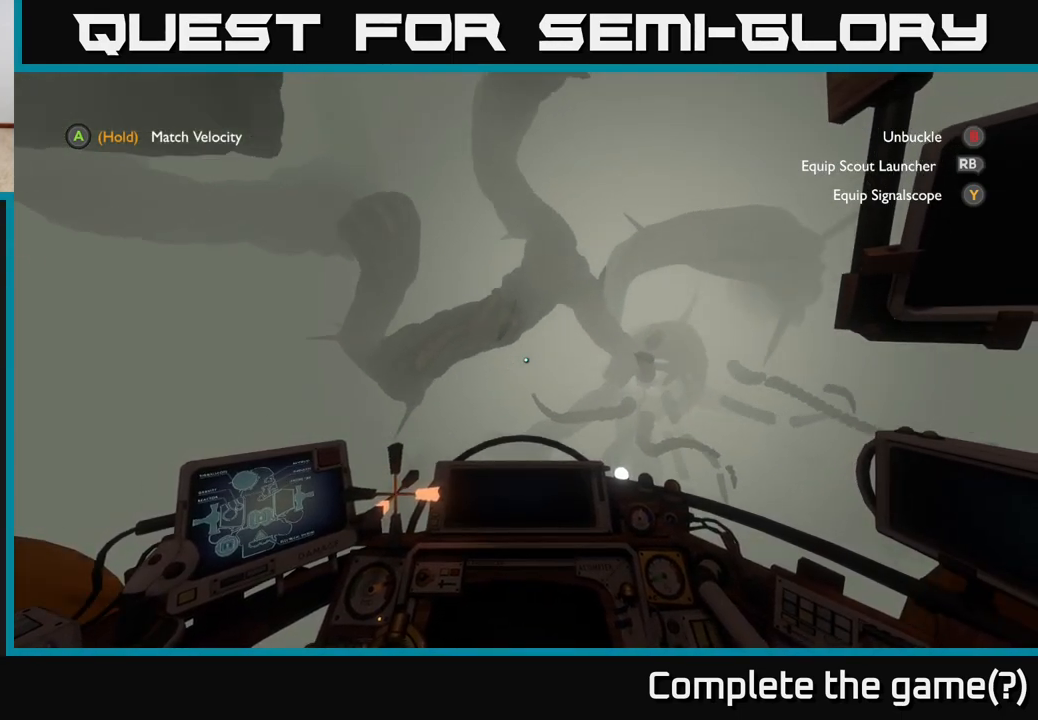
{"buttons": [], "left_stick": "center", "right_stick": "right", "events": [[200, "left_stick", "center"]]}
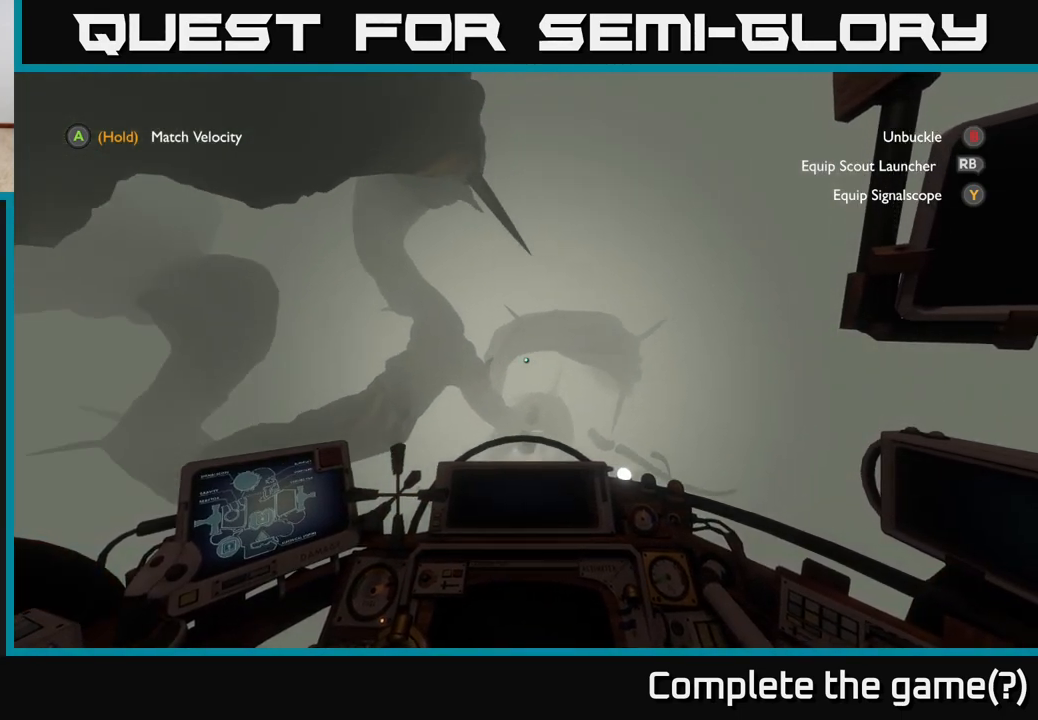
{"buttons": [], "left_stick": "center", "right_stick": "right", "events": [[50, "left_stick", "down-right"], [350, "left_stick", "center"]]}
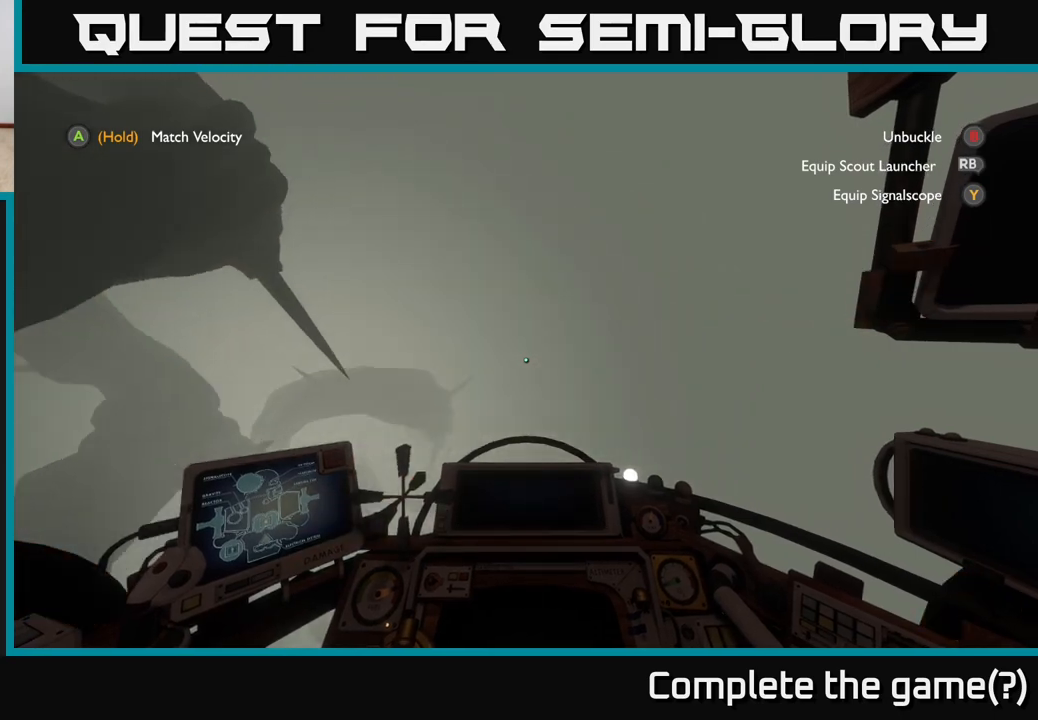
{"buttons": [], "left_stick": "center", "right_stick": "center", "events": [[83, "left_stick", "down"], [367, "left_stick", "center"], [467, "right_stick", "center"]]}
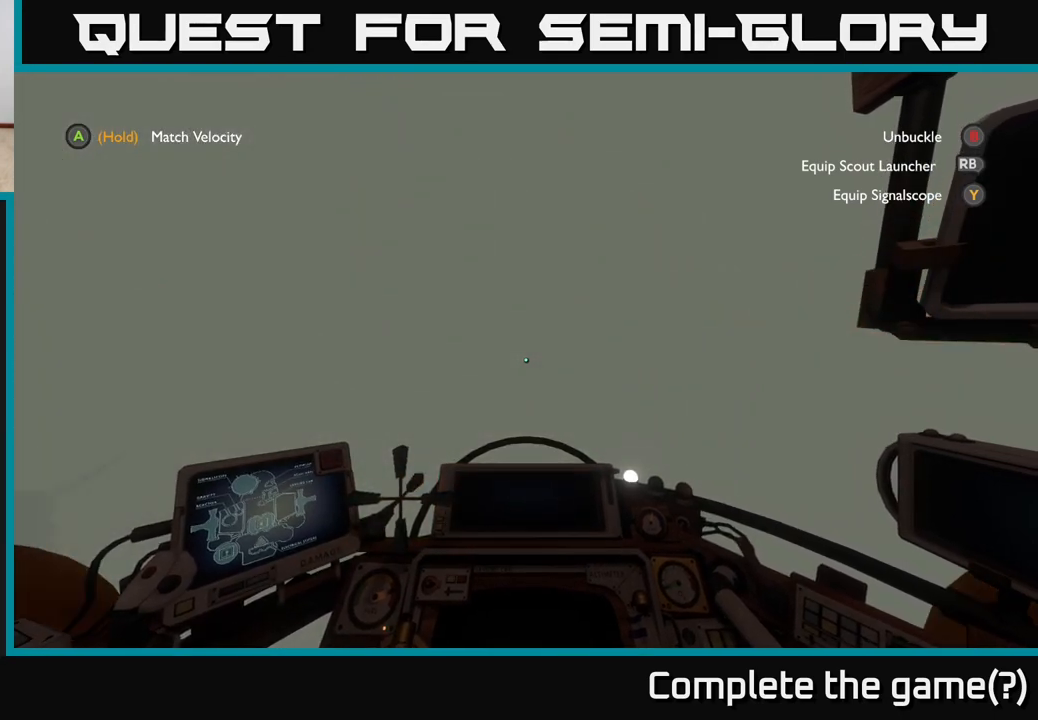
{"buttons": [], "left_stick": "center", "right_stick": "up-right", "events": [[383, "right_stick", "up-right"]]}
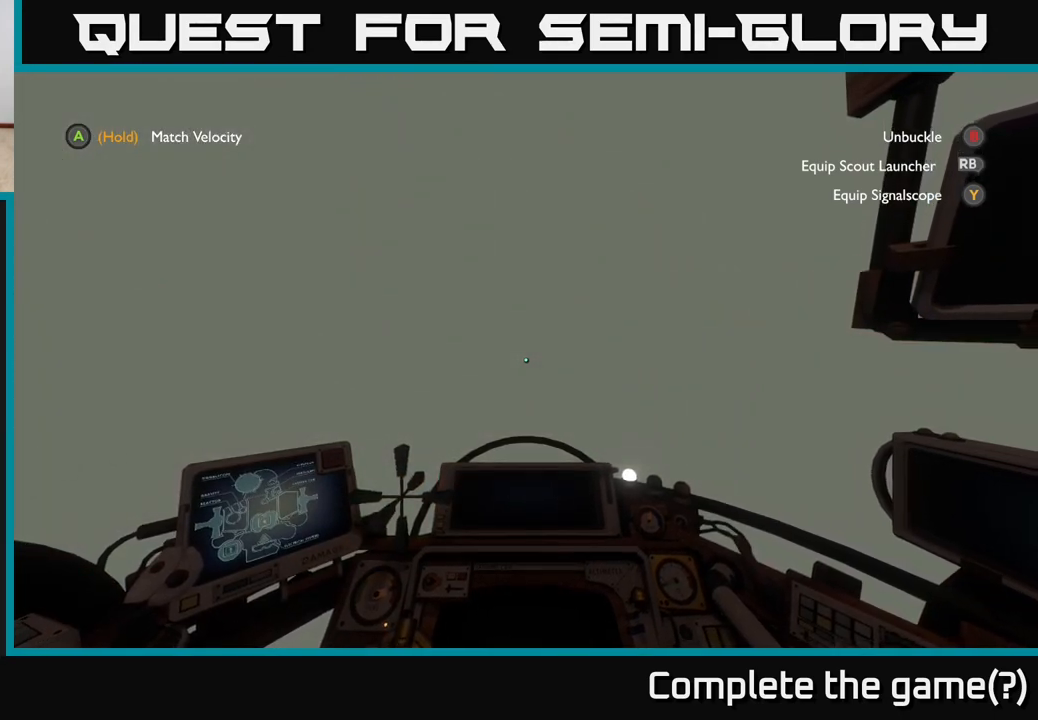
{"buttons": [], "left_stick": "center", "right_stick": "center", "events": [[233, "right_stick", "center"]]}
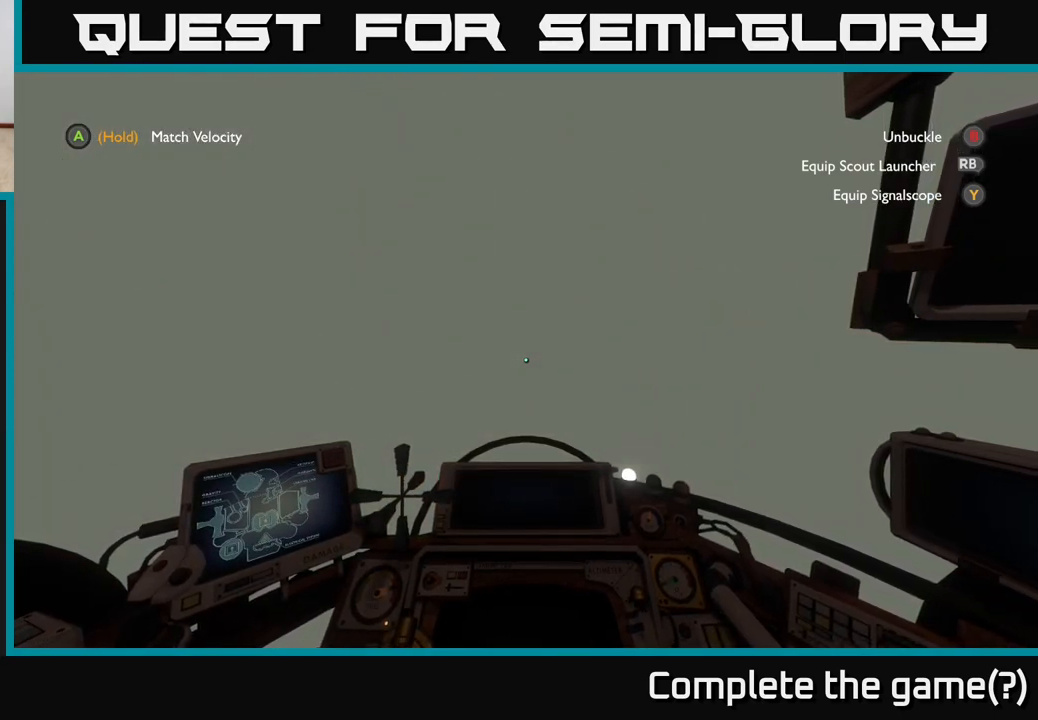
{"buttons": [], "left_stick": "center", "right_stick": "up-right", "events": [[217, "right_stick", "up-right"]]}
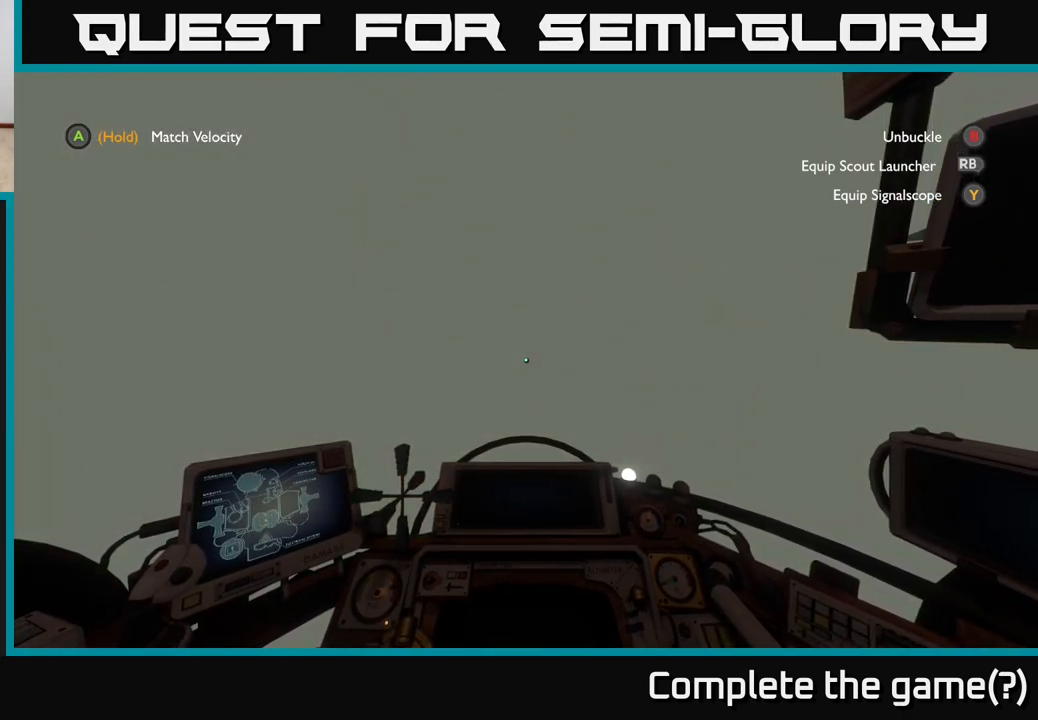
{"buttons": [], "left_stick": "center", "right_stick": "right", "events": [[67, "left_stick", "left"], [417, "left_stick", "center"], [417, "right_stick", "right"]]}
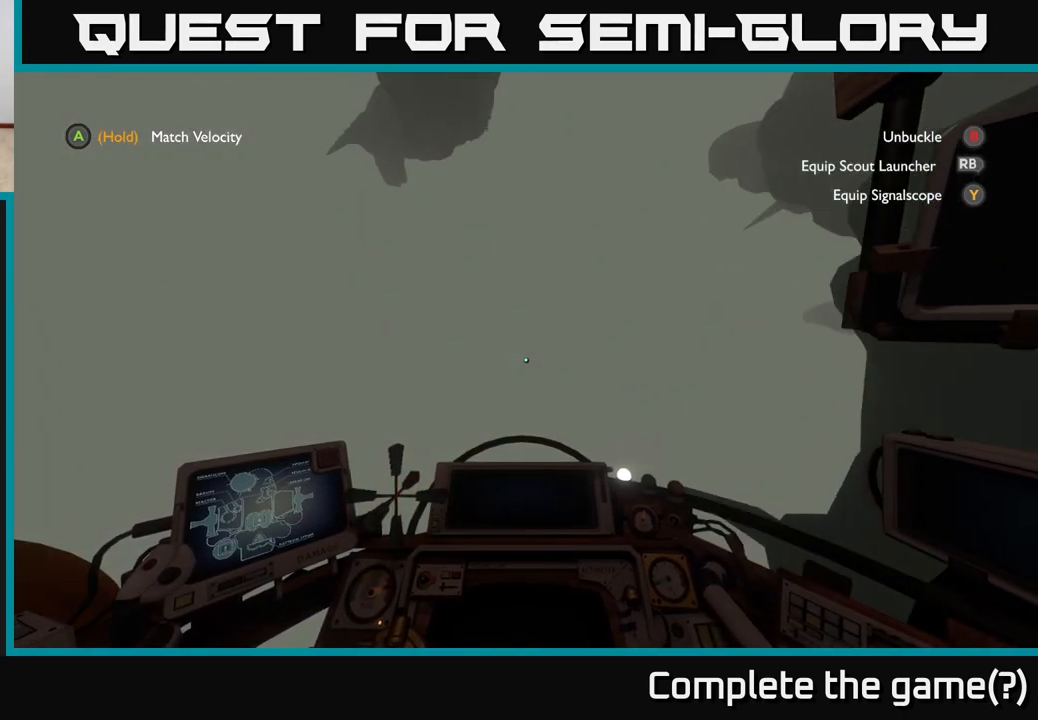
{"buttons": [], "left_stick": "center", "right_stick": "center", "events": [[50, "right_stick", "center"], [200, "left_stick", "left"], [483, "left_stick", "center"]]}
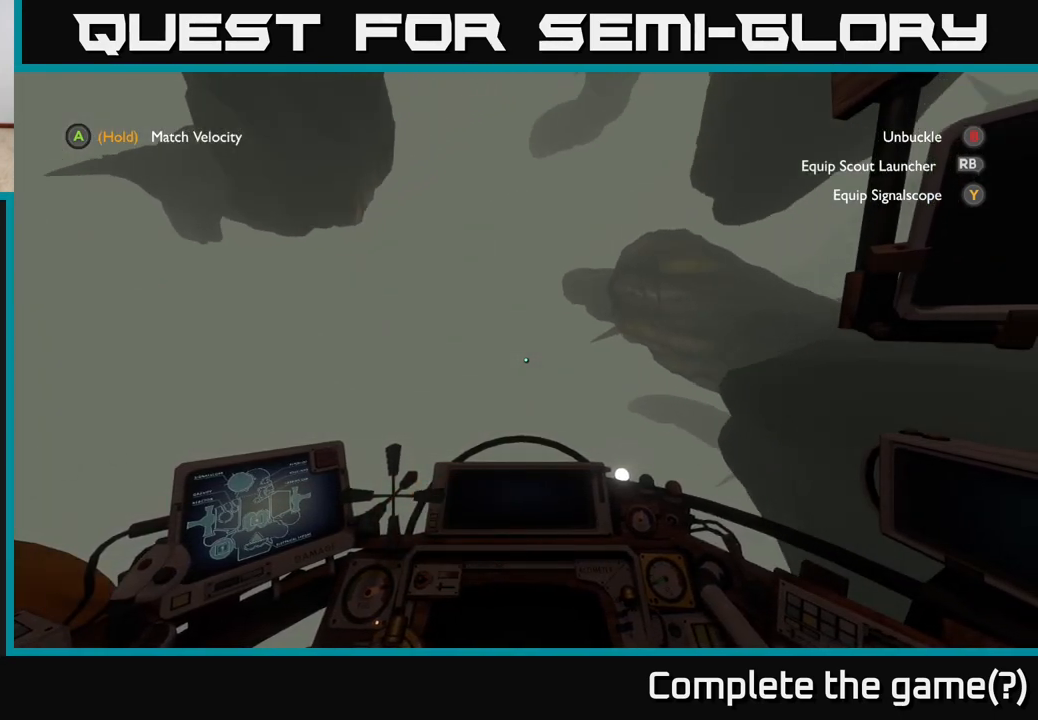
{"buttons": ["L2"], "left_stick": "right", "right_stick": "center", "events": [[183, "left_stick", "up"], [233, "L2", "down"], [300, "left_stick", "up-right"], [417, "left_stick", "right"]]}
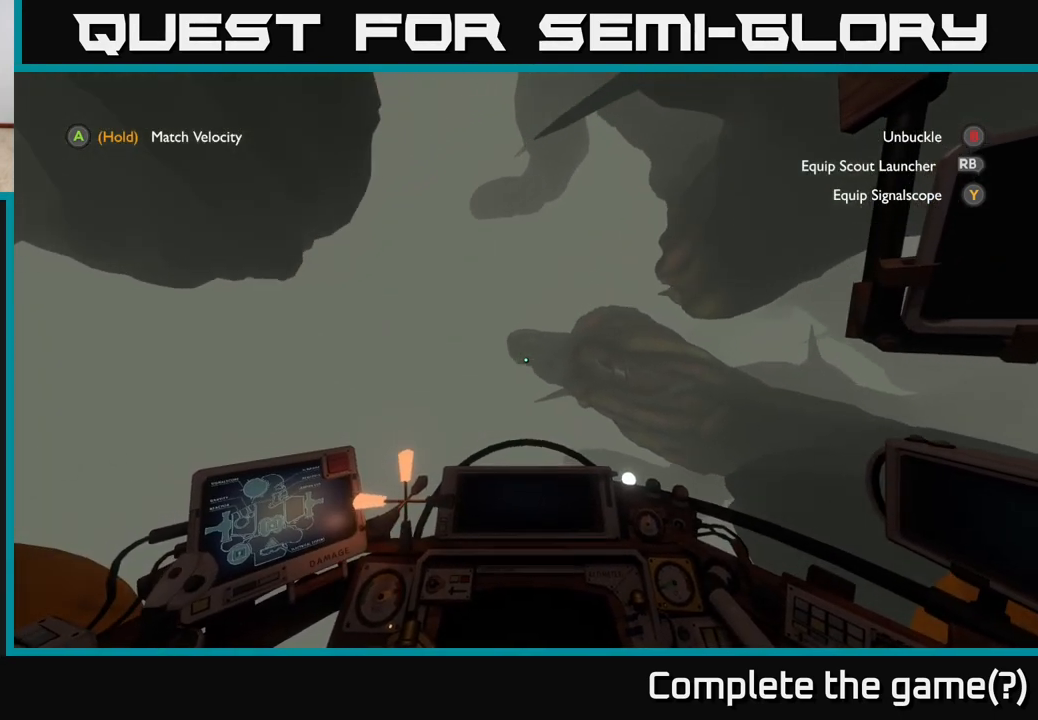
{"buttons": ["L2"], "left_stick": "up-right", "right_stick": "center", "events": [[67, "left_stick", "up-left"], [383, "left_stick", "up"], [483, "left_stick", "up-right"]]}
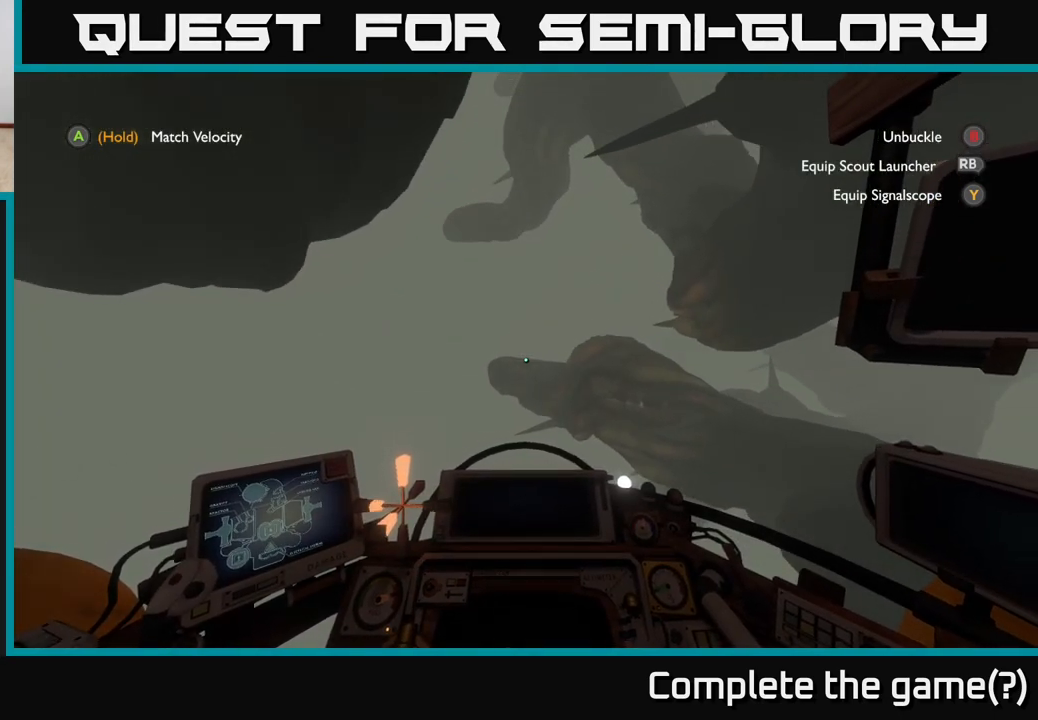
{"buttons": ["L2"], "left_stick": "up-right", "right_stick": "center", "events": [[183, "left_stick", "up-left"], [433, "left_stick", "up-right"]]}
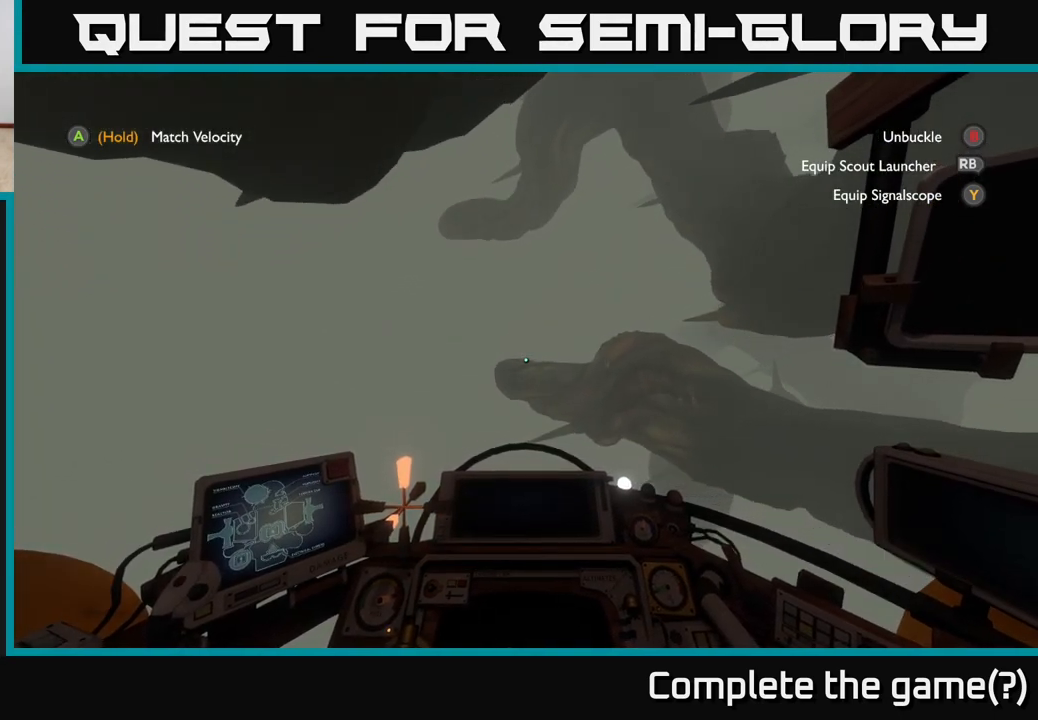
{"buttons": ["L2"], "left_stick": "up", "right_stick": "center", "events": [[17, "right_stick", "right"], [67, "left_stick", "up-left"], [150, "right_stick", "up-right"], [283, "right_stick", "center"], [417, "left_stick", "up"]]}
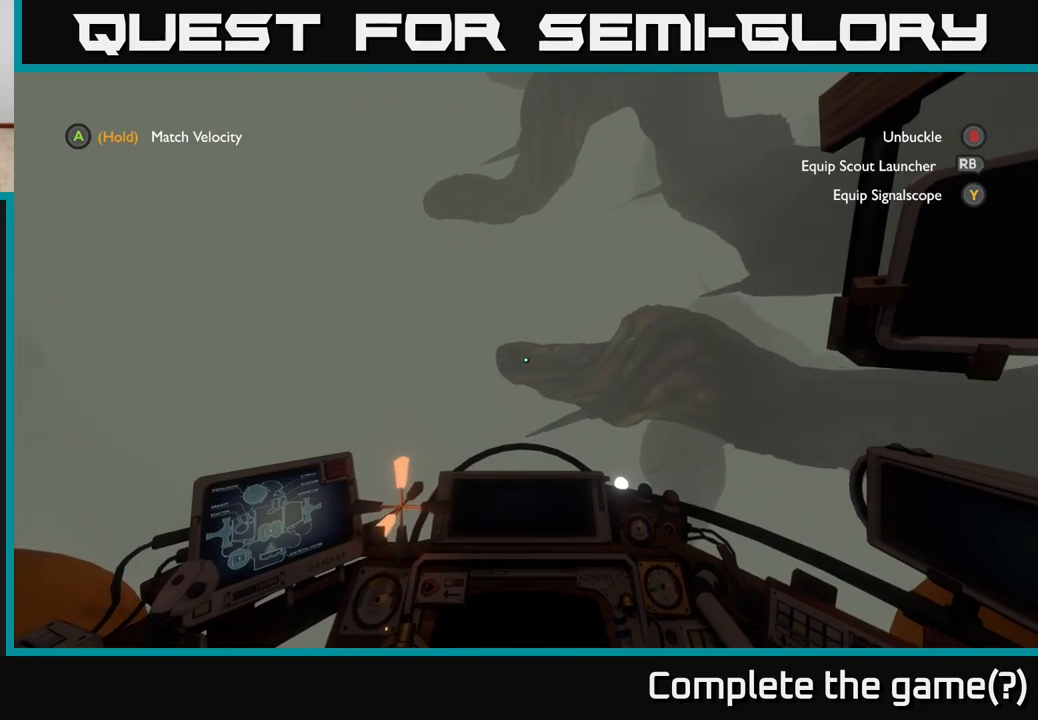
{"buttons": [], "left_stick": "center", "right_stick": "center", "events": [[67, "right_stick", "down"], [83, "L2", "up"], [300, "right_stick", "center"], [367, "left_stick", "center"]]}
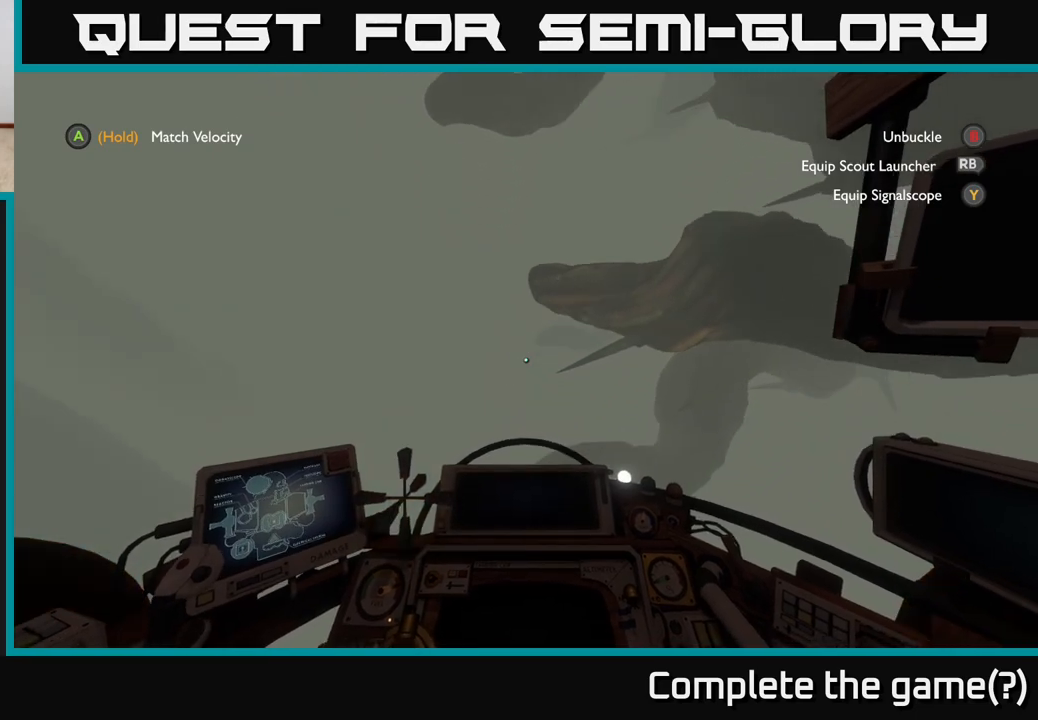
{"buttons": ["R2"], "left_stick": "up-right", "right_stick": "center", "events": [[83, "left_stick", "up"], [250, "left_stick", "up-right"], [450, "R2", "down"]]}
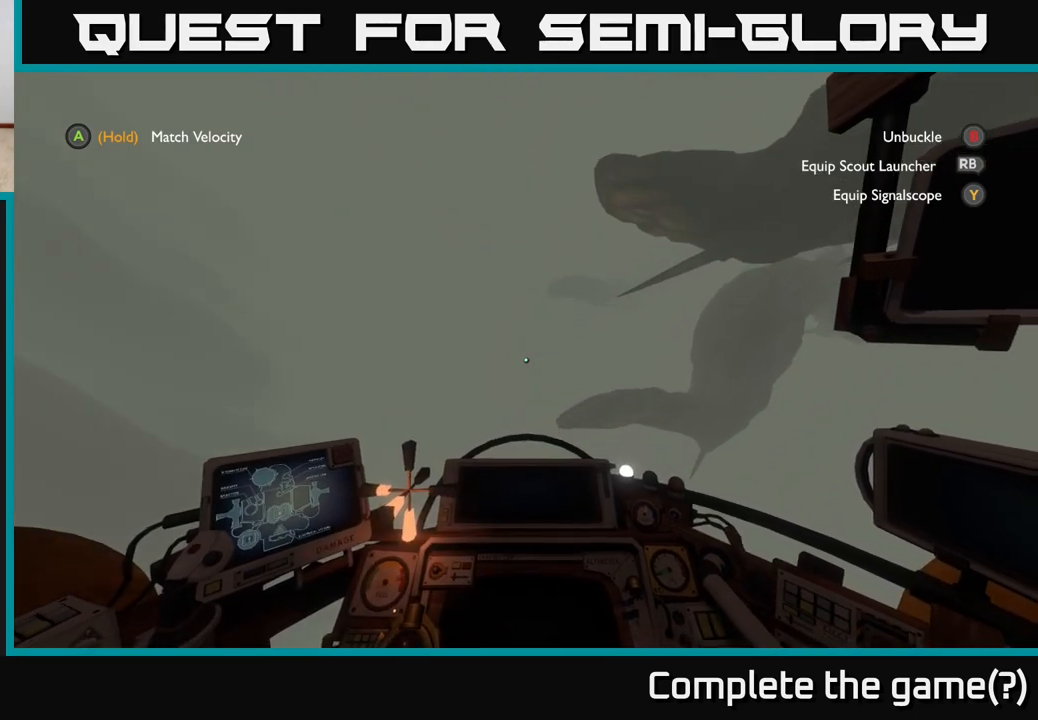
{"buttons": ["R2"], "left_stick": "up", "right_stick": "up-right", "events": [[167, "left_stick", "up"], [267, "left_stick", "up-left"], [383, "right_stick", "up-right"], [417, "left_stick", "up"]]}
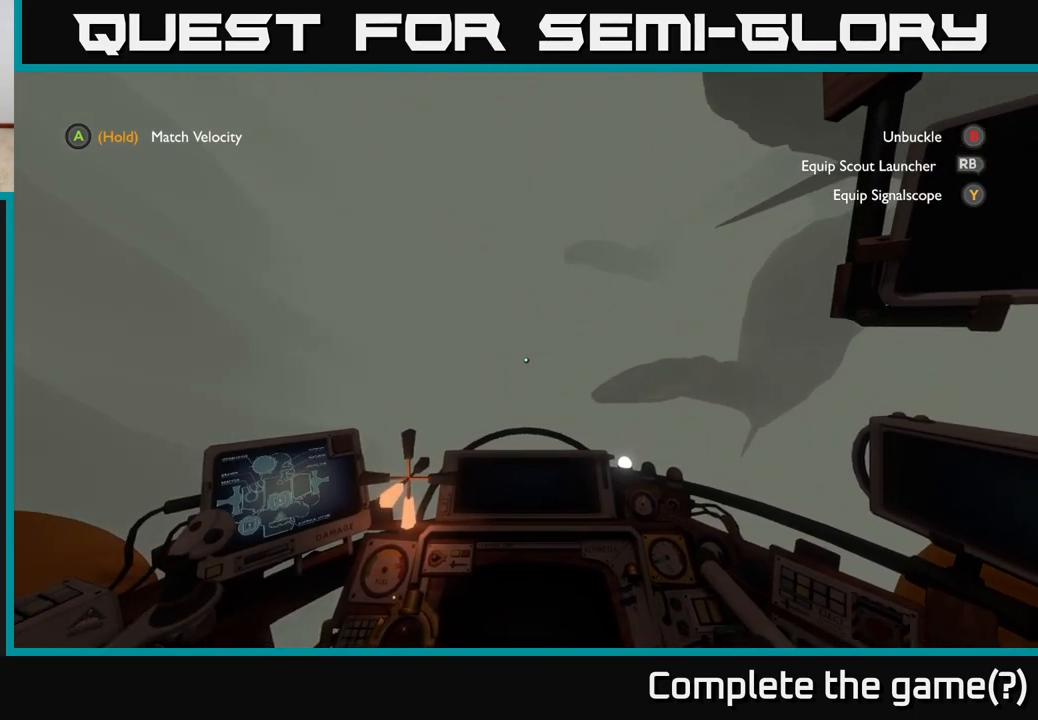
{"buttons": ["R2"], "left_stick": "up-right", "right_stick": "center", "events": [[33, "left_stick", "up-left"], [33, "right_stick", "center"], [267, "left_stick", "up"], [367, "left_stick", "up-right"]]}
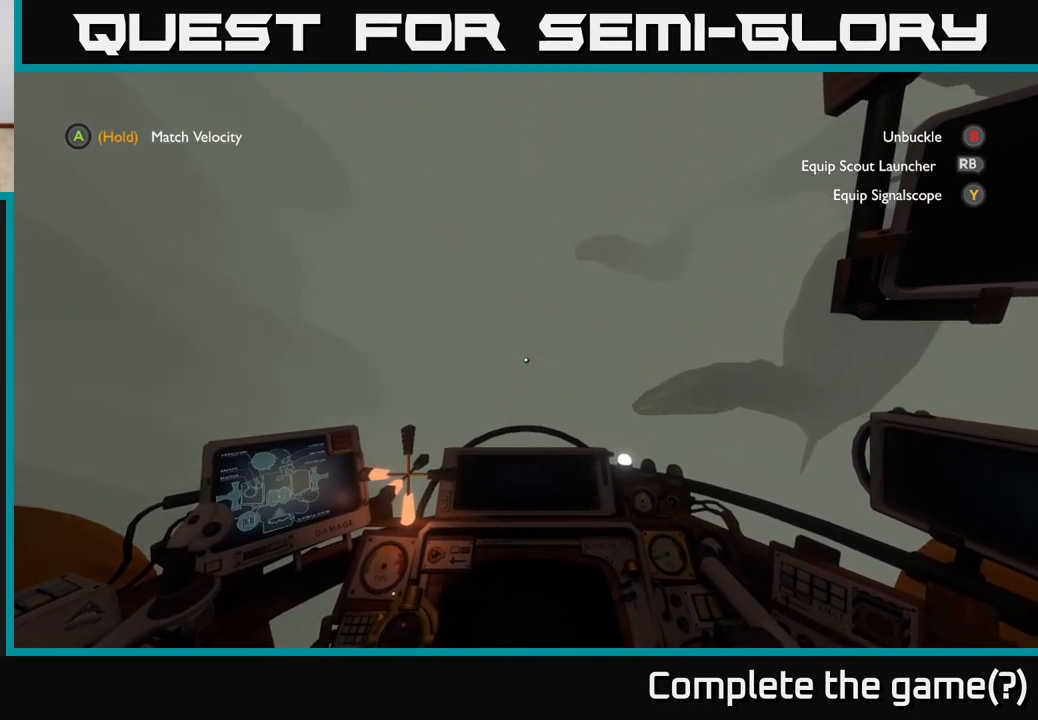
{"buttons": ["R2"], "left_stick": "up-right", "right_stick": "center", "events": []}
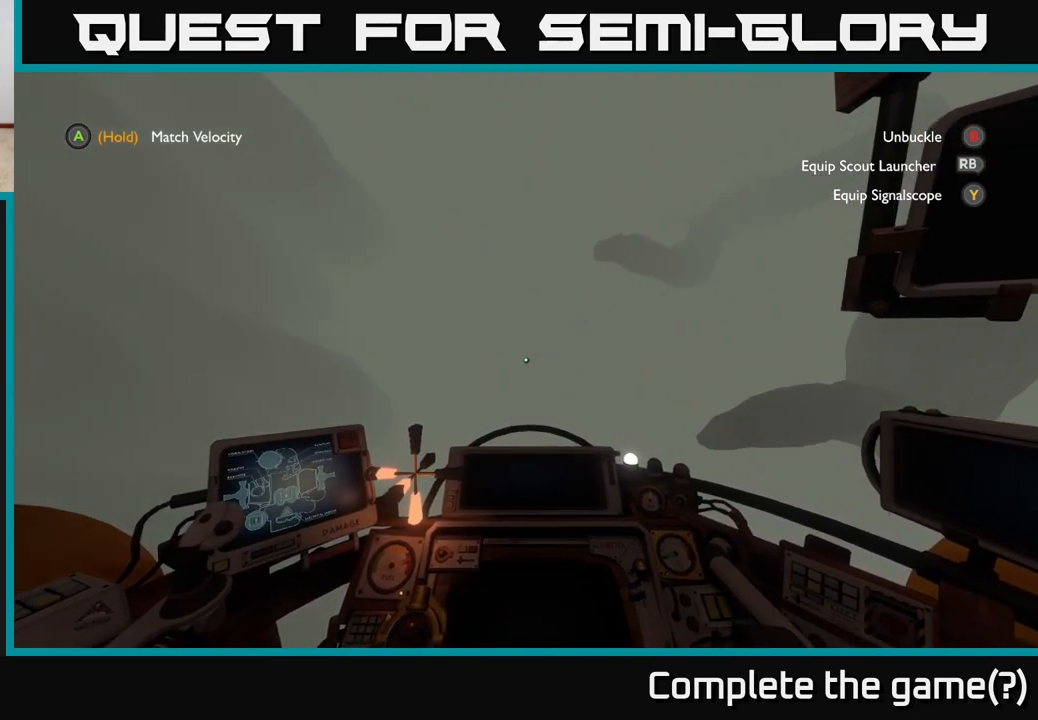
{"buttons": ["R2"], "left_stick": "up-right", "right_stick": "right", "events": [[167, "left_stick", "up"], [250, "right_stick", "right"], [417, "left_stick", "up-right"]]}
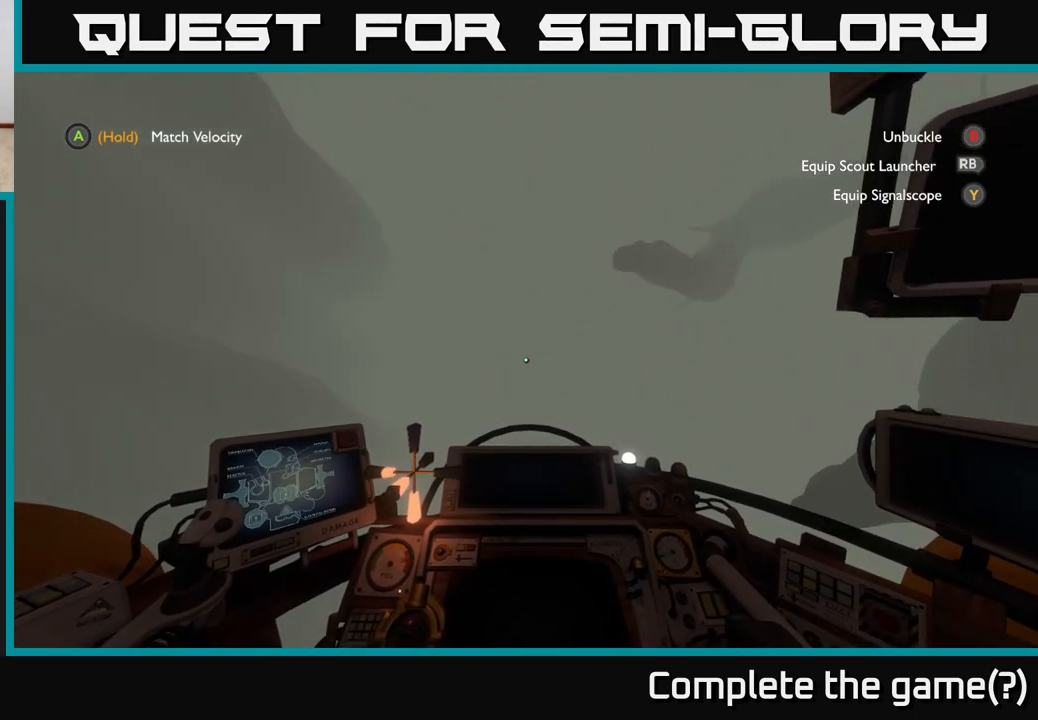
{"buttons": [], "left_stick": "up-right", "right_stick": "center", "events": [[217, "right_stick", "center"], [417, "R2", "up"]]}
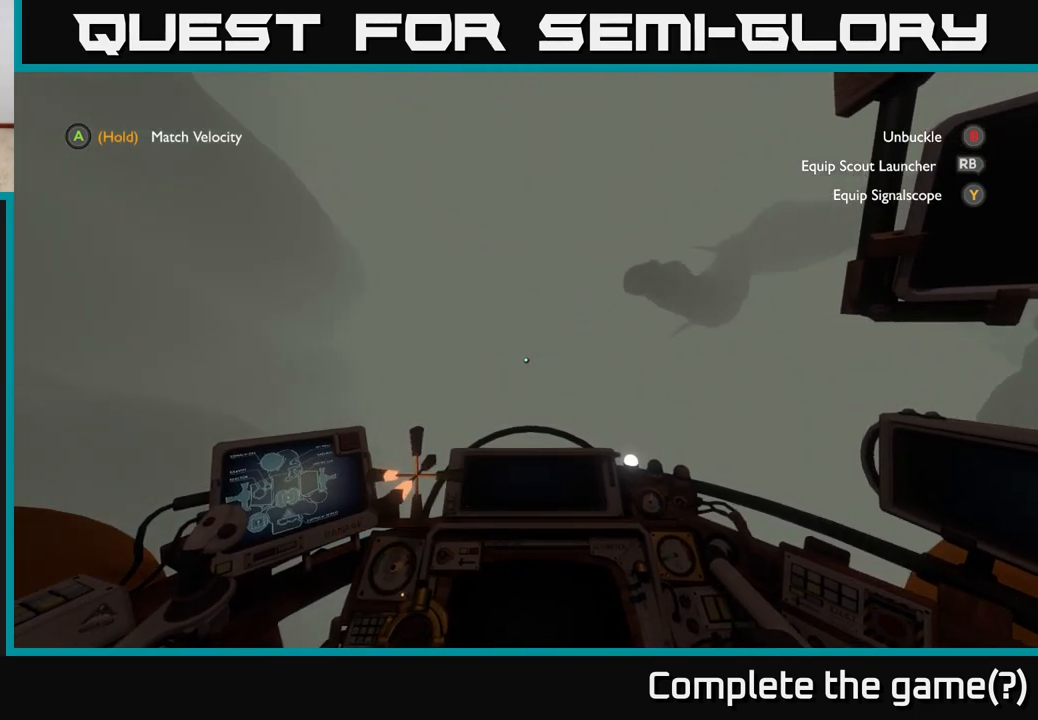
{"buttons": [], "left_stick": "up-right", "right_stick": "center", "events": [[83, "right_stick", "down-right"], [367, "right_stick", "center"]]}
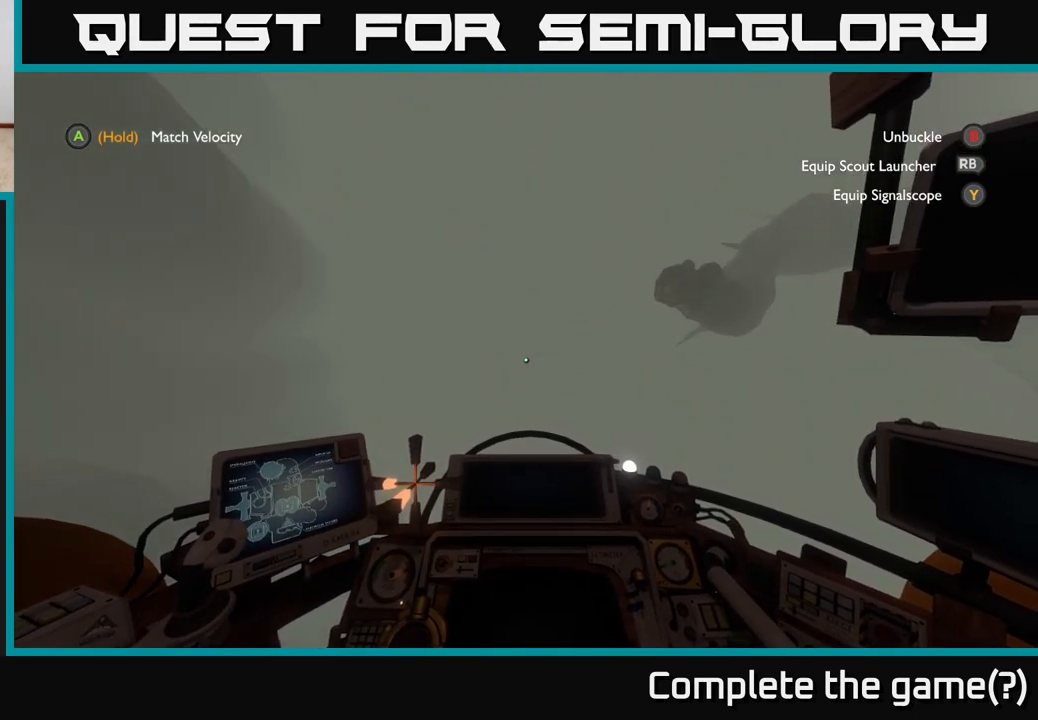
{"buttons": [], "left_stick": "up-right", "right_stick": "center", "events": []}
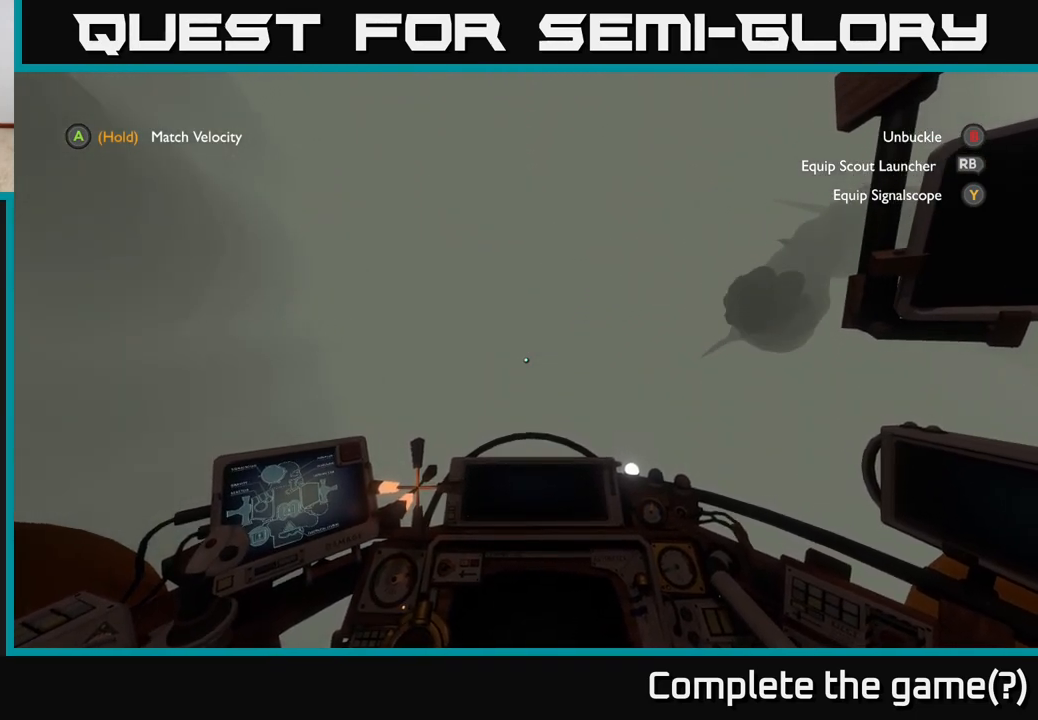
{"buttons": [], "left_stick": "up-right", "right_stick": "center", "events": [[217, "left_stick", "up"], [483, "left_stick", "up-right"]]}
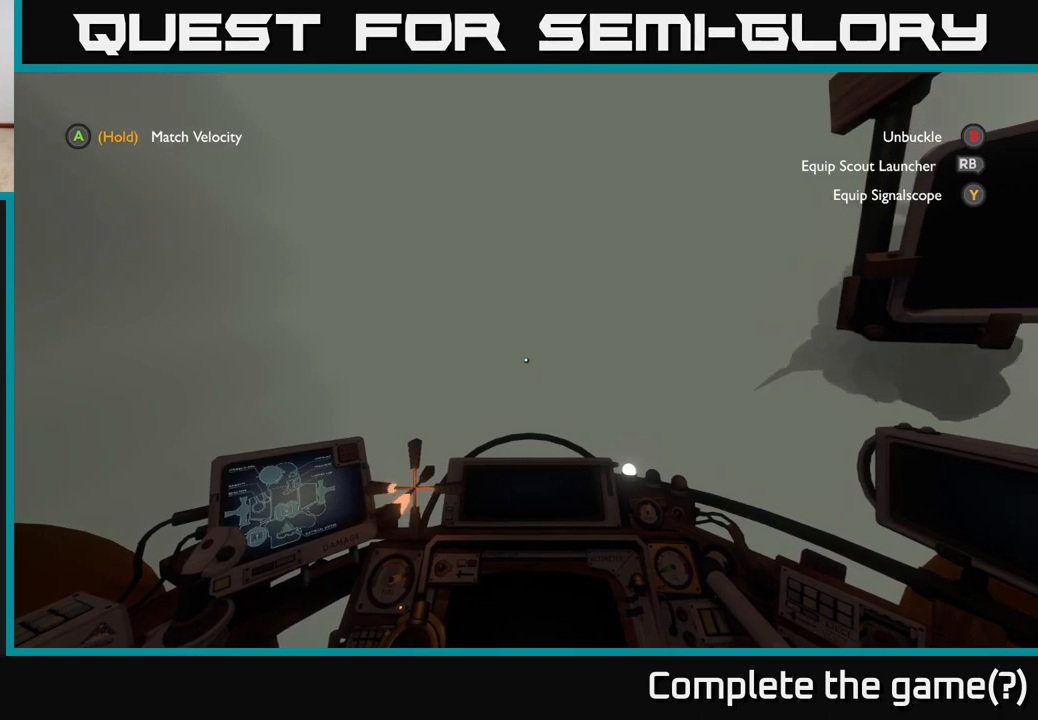
{"buttons": [], "left_stick": "up-right", "right_stick": "center", "events": []}
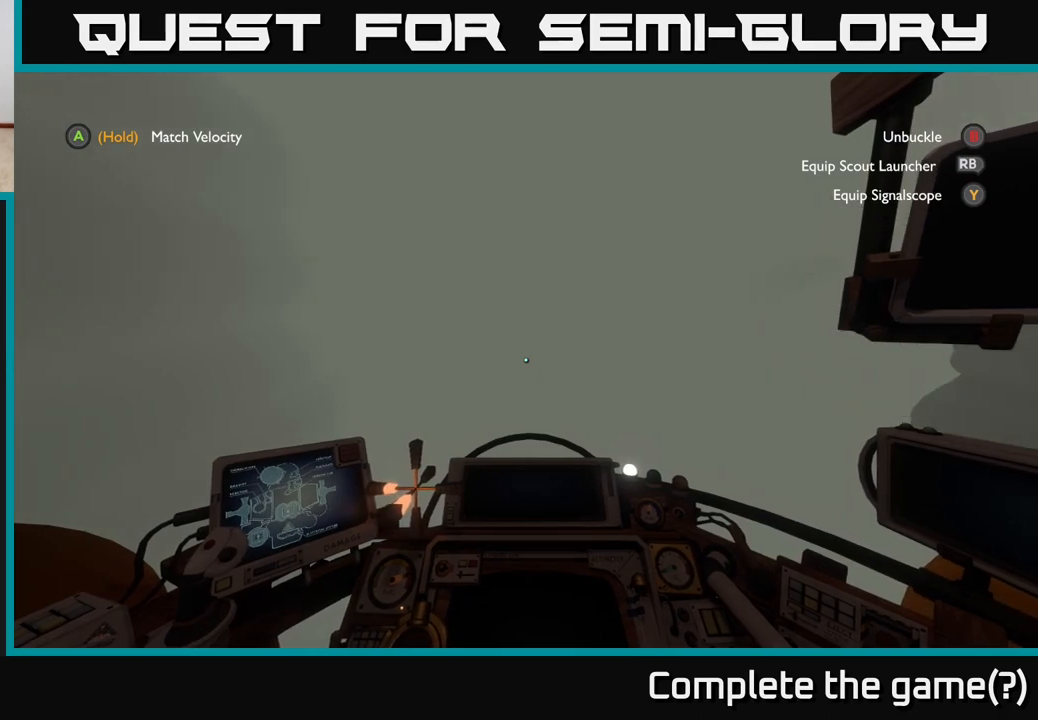
{"buttons": [], "left_stick": "up-right", "right_stick": "center", "events": [[133, "left_stick", "up"], [300, "left_stick", "up-right"]]}
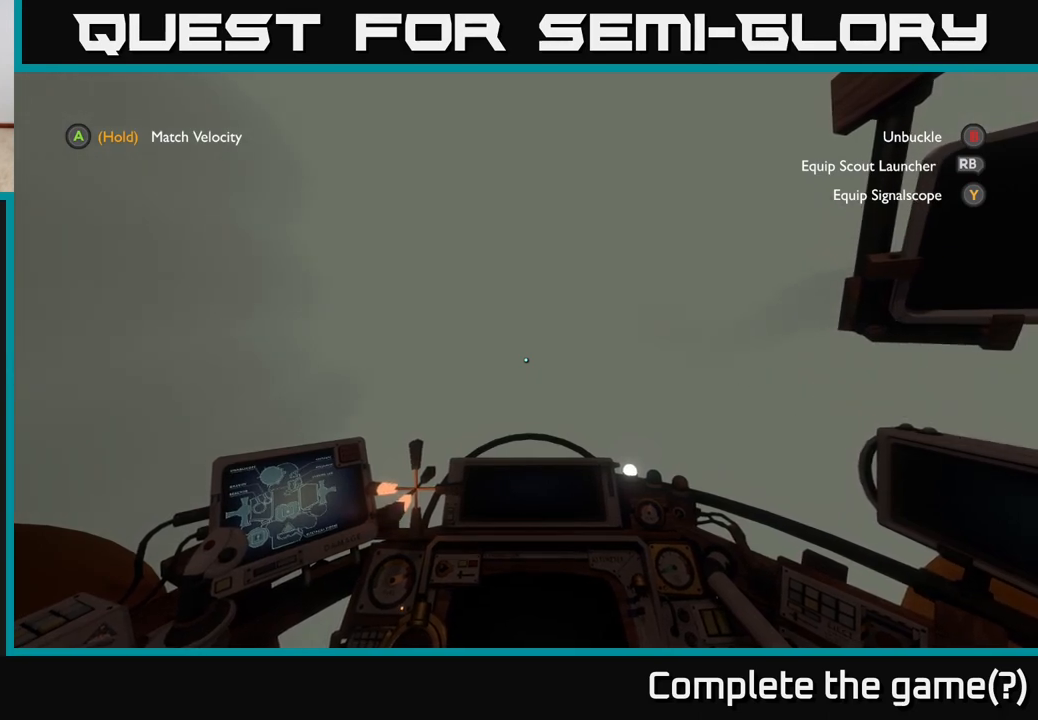
{"buttons": [], "left_stick": "up-right", "right_stick": "center", "events": []}
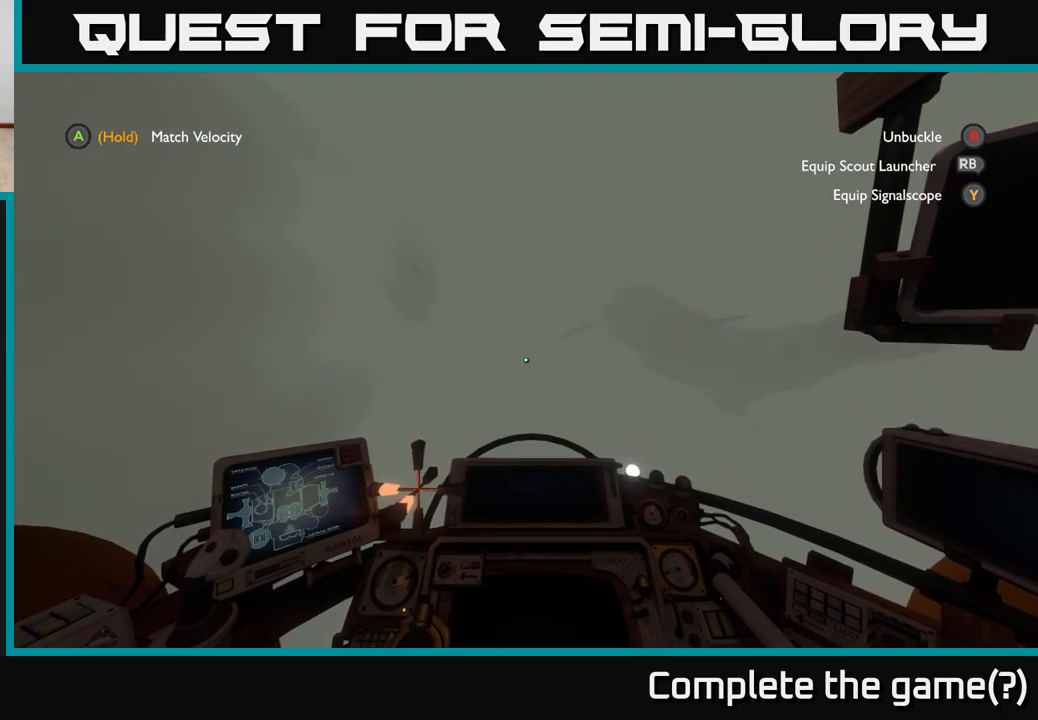
{"buttons": [], "left_stick": "up-right", "right_stick": "center", "events": [[150, "left_stick", "up"], [383, "left_stick", "up-right"]]}